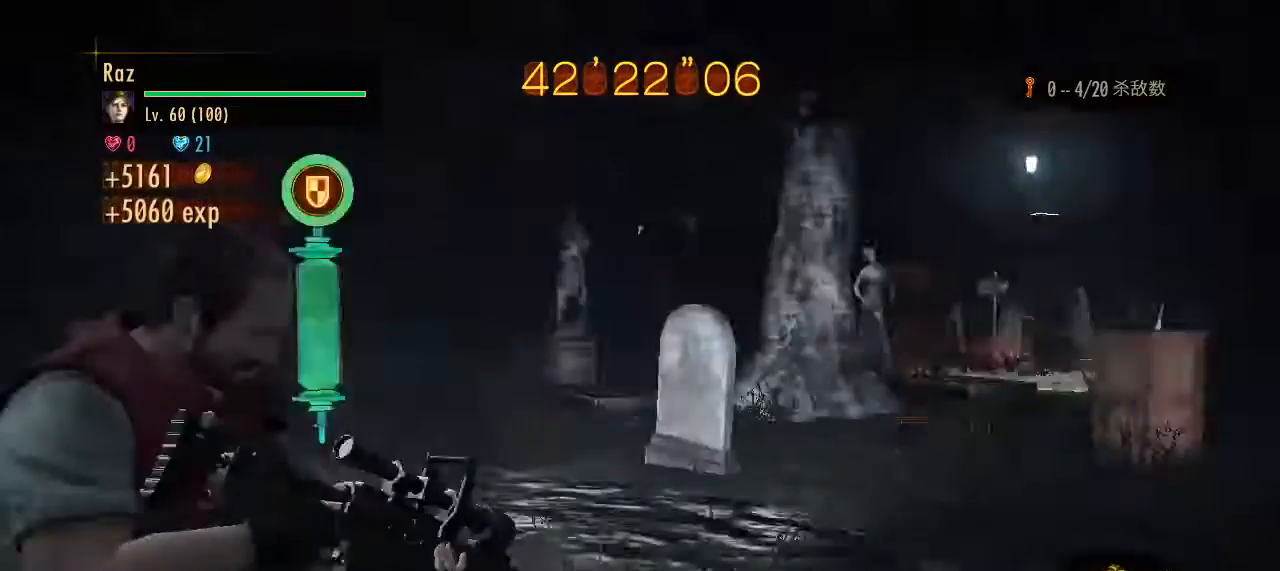
Gameplay with keyboard and mouse; each line is a JSON object with the keys and mouse buttons held at the frame after it. "events" lists presses ("down") and releases ("up") of "1", "2", "3", "4", "5", "a", "alt", "b", "c", "ctrl", "d", "e", "f", "g", "q", "r", "s", "shift", "space", "t", "tab", "v", "w", "x", "z", "mouse_left", "mouse_wheel", "mouse_right", "mouse_mb4" and "mouse_mb5" between this image and that frame as [ms after this image, input, new state], when the widget could be followed in between. "mouse_left", "mouse_wheel", "mouse_right", "mouse_mb4", "mouse_mb5" = the "left", "wheel", "right", "mb4", "mb5" buttons of the "mouse" list. No other keys are recorded. "wheel" means that the mouse wheel is clicked or scrolled. Mouse movement is not recorded.
{"keys": ["a"], "mouse": [], "events": [[33, "1", "up"], [133, "s", "up"], [183, "a", "down"]]}
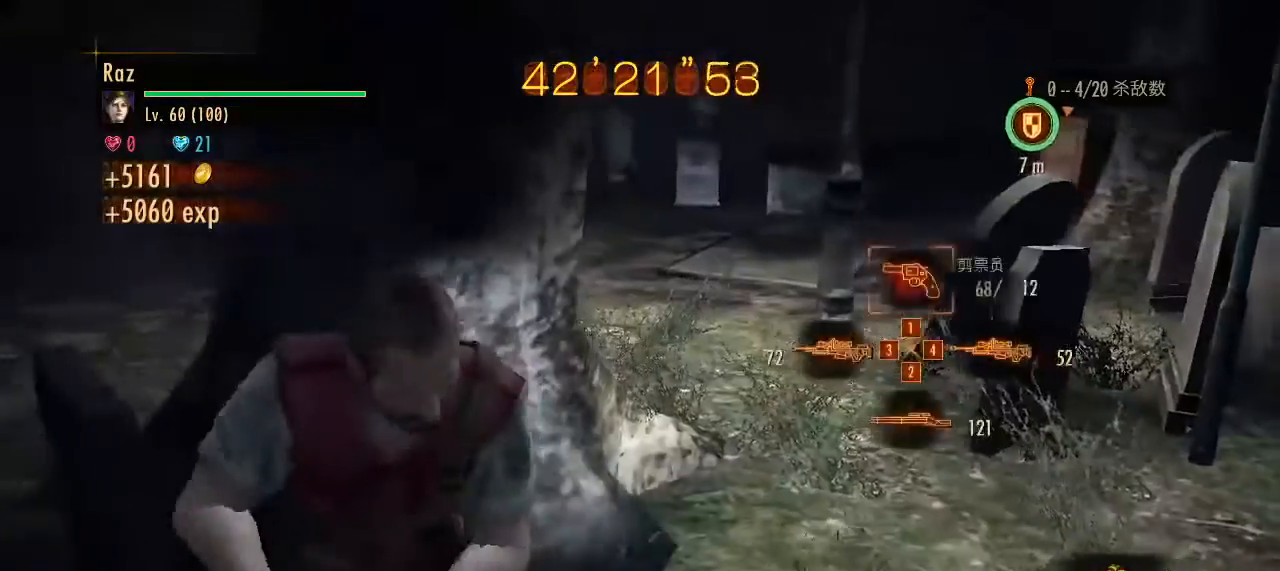
{"keys": ["a"], "mouse": [], "events": []}
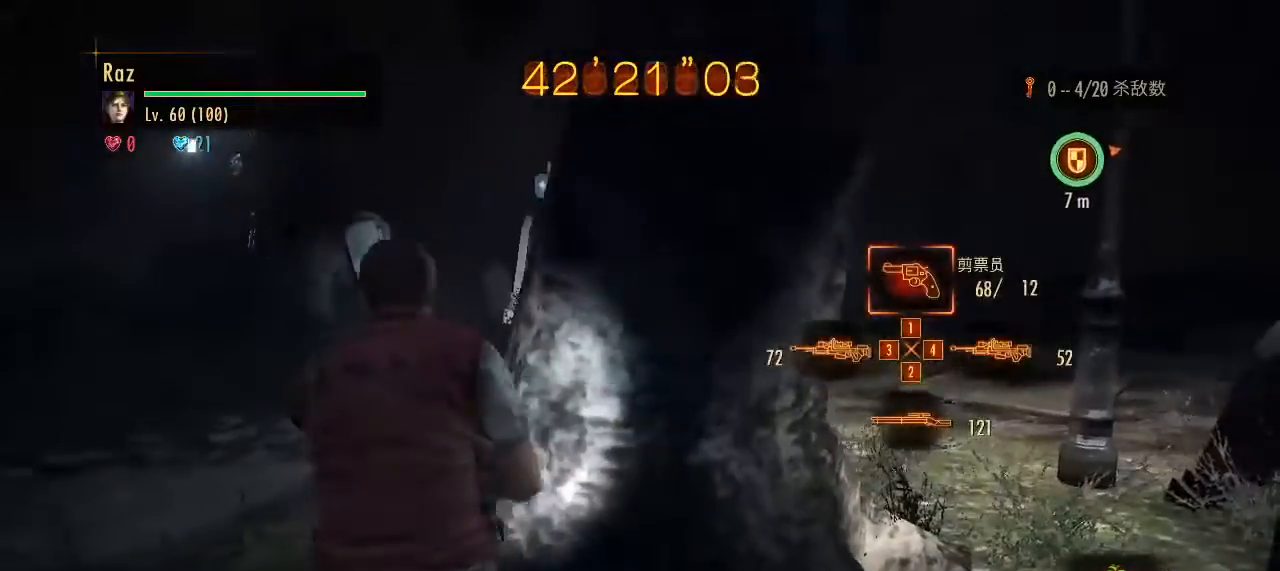
{"keys": ["a"], "mouse": ["right"], "events": [[350, "mouse_right", "down"]]}
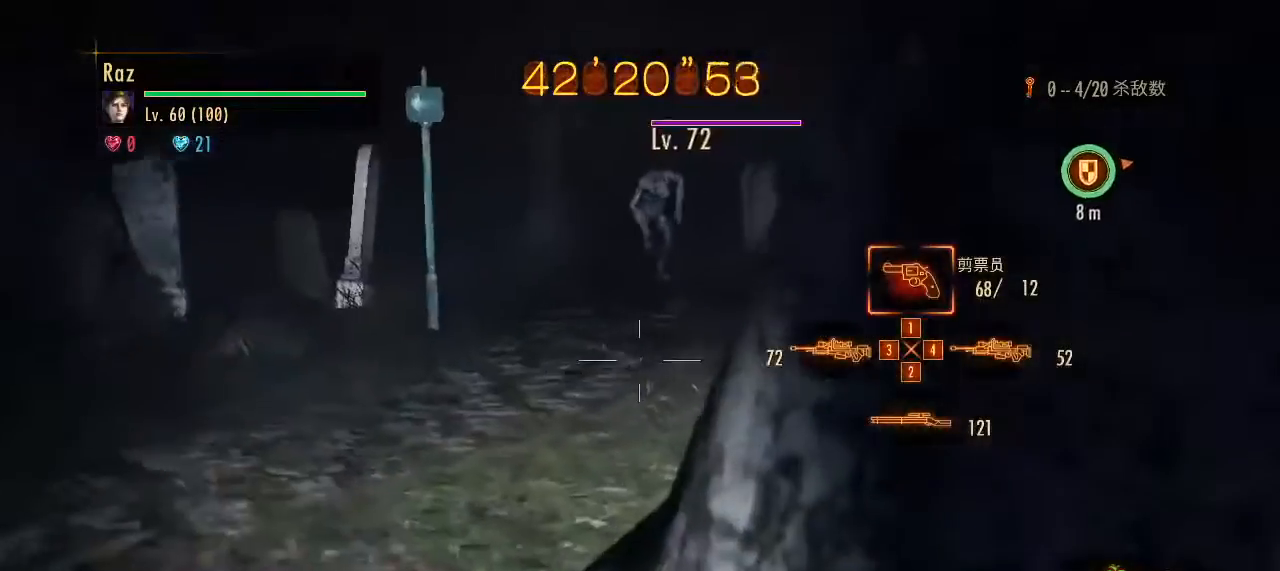
{"keys": ["a"], "mouse": ["left", "right"], "events": [[217, "mouse_left", "down"]]}
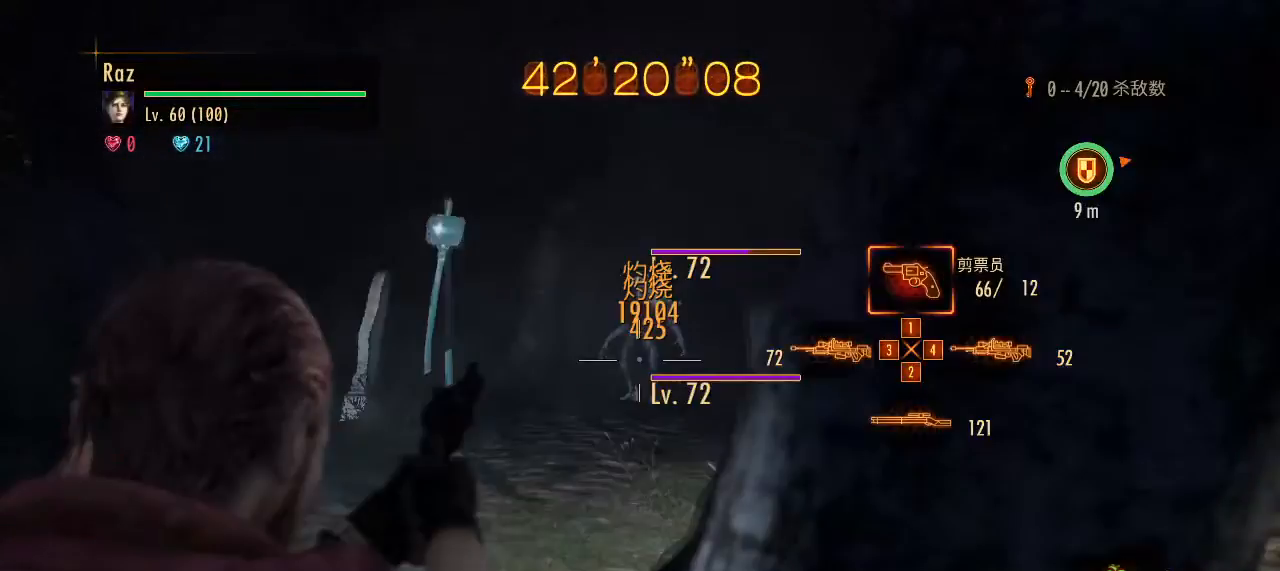
{"keys": ["a"], "mouse": ["right"], "events": [[50, "mouse_left", "up"], [100, "space", "down"], [383, "space", "up"]]}
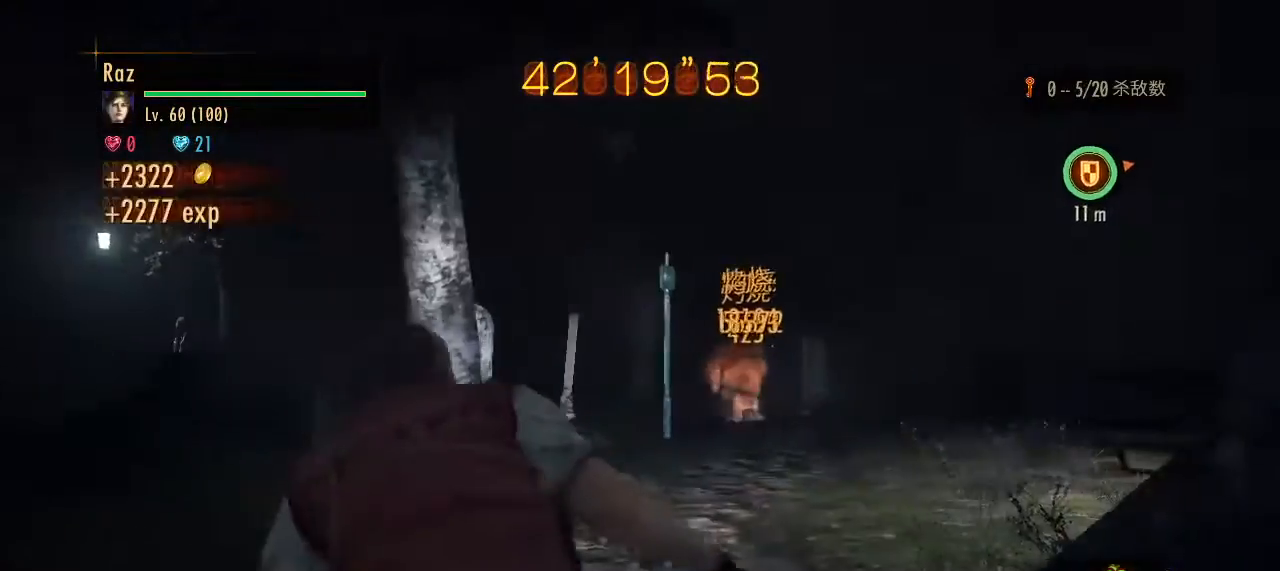
{"keys": ["2", "a"], "mouse": [], "events": [[67, "a", "up"], [200, "mouse_right", "up"], [250, "a", "down"], [450, "2", "down"]]}
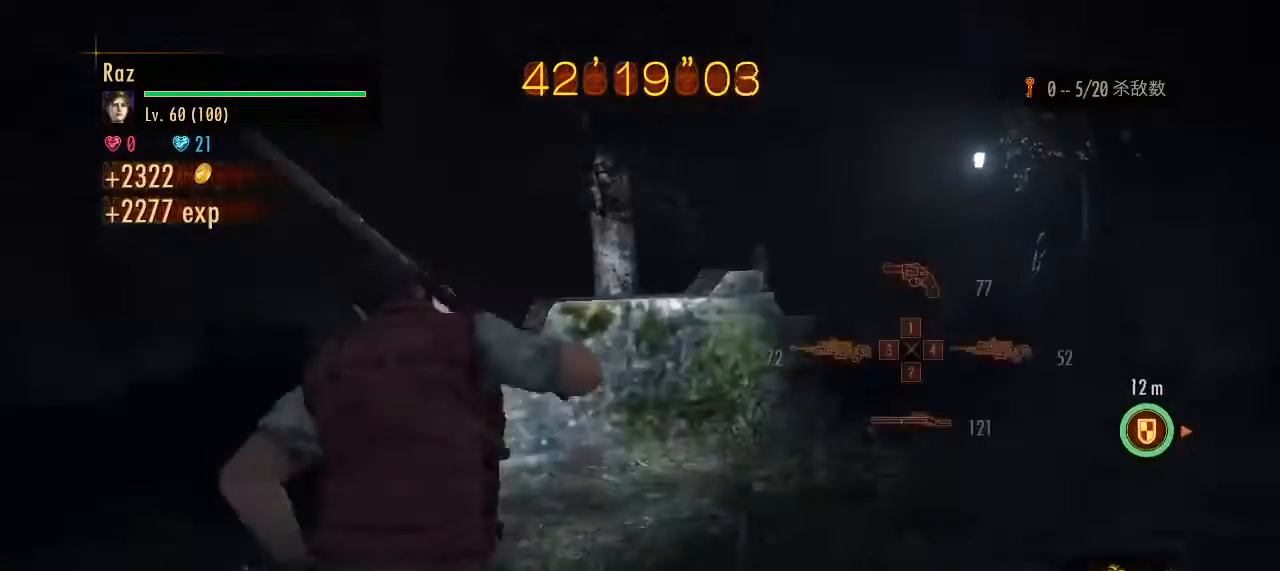
{"keys": ["a"], "mouse": [], "events": [[33, "2", "up"], [183, "r", "down"], [267, "r", "up"], [367, "r", "down"], [500, "r", "up"]]}
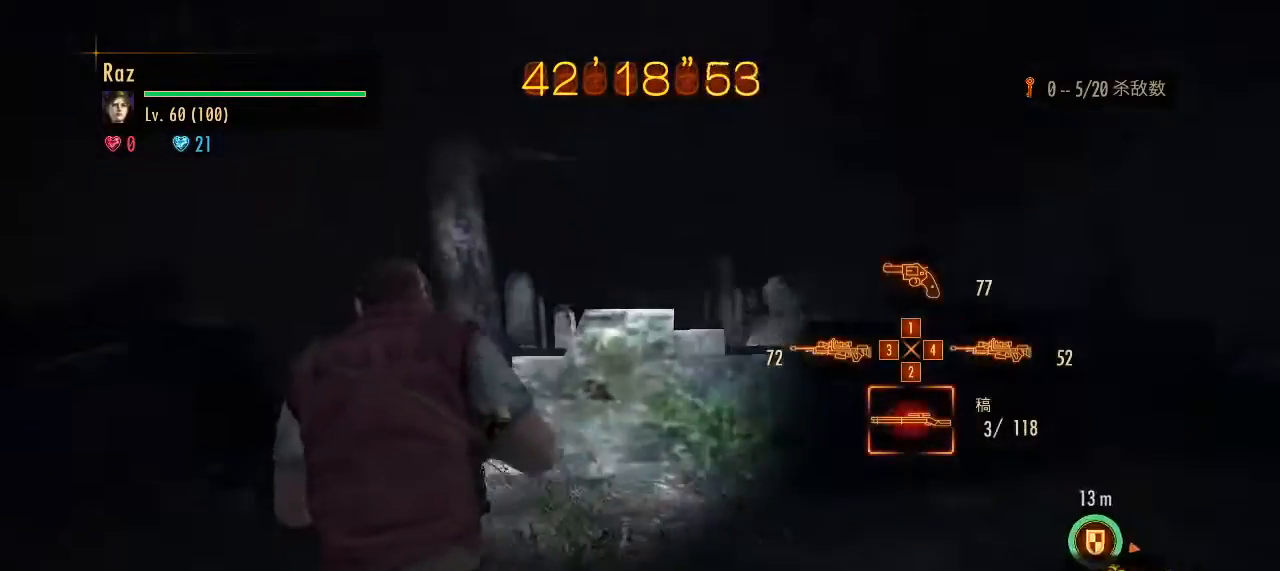
{"keys": ["w"], "mouse": [], "events": [[50, "w", "down"], [100, "r", "down"], [233, "r", "up"], [333, "a", "up"]]}
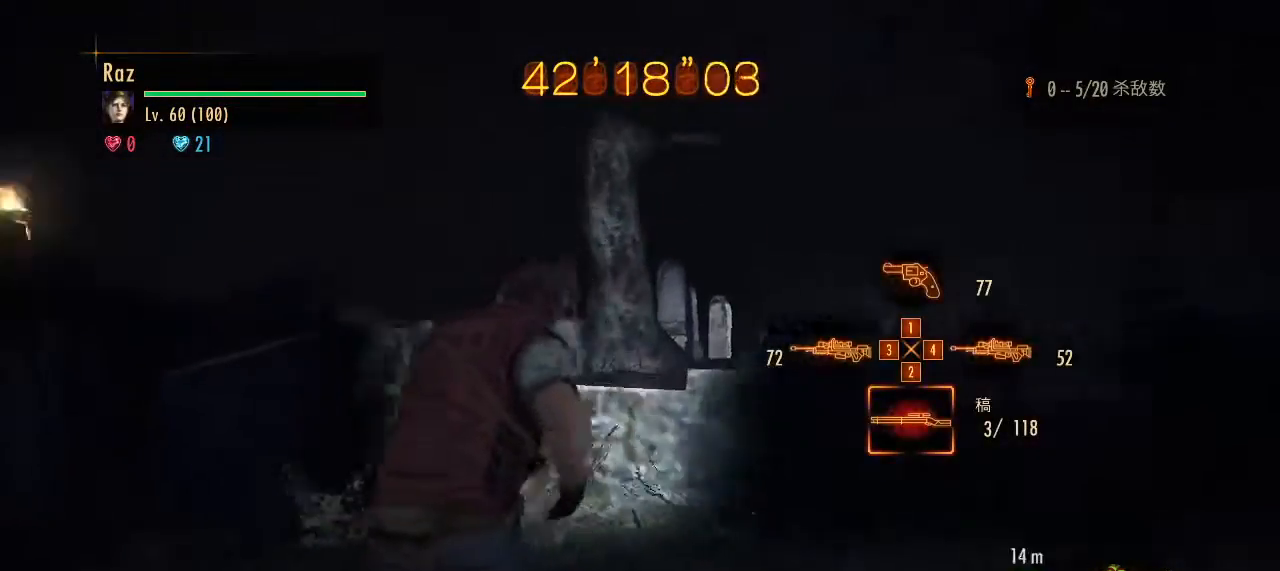
{"keys": ["w"], "mouse": [], "events": []}
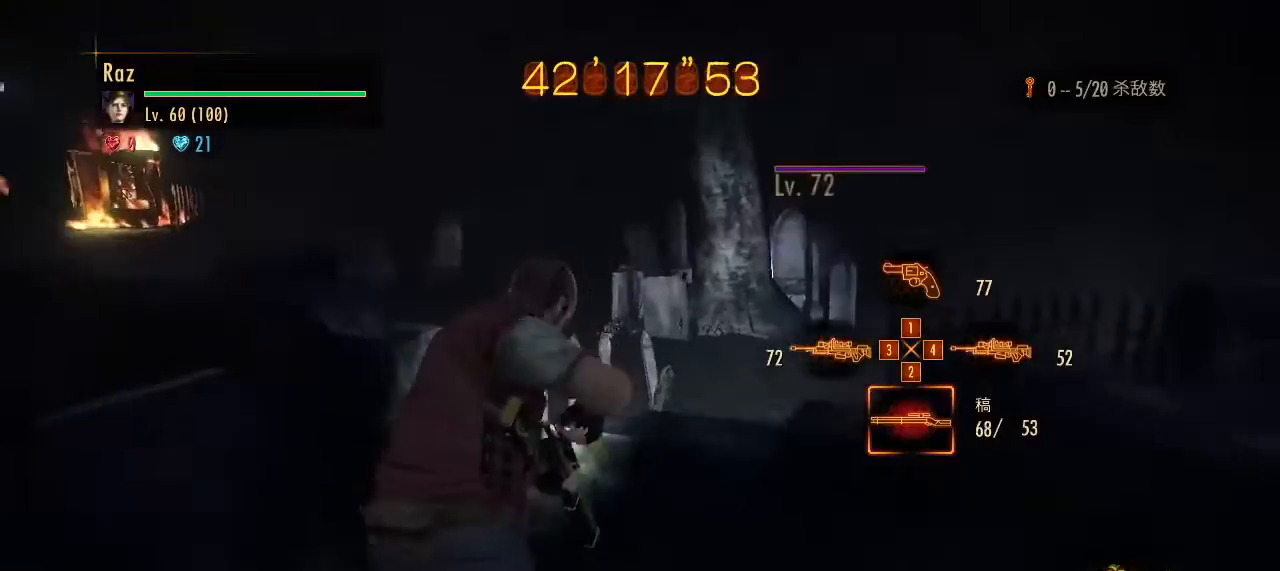
{"keys": ["d"], "mouse": [], "events": [[33, "4", "down"], [83, "4", "up"], [267, "a", "down"], [317, "a", "up"], [417, "w", "up"], [450, "d", "down"]]}
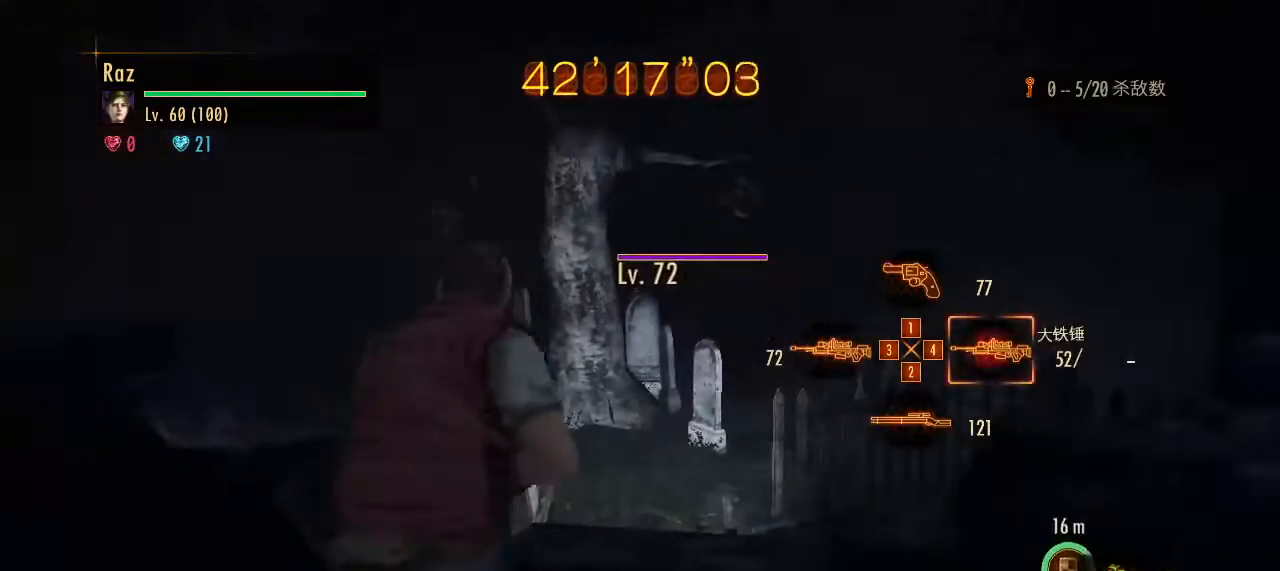
{"keys": ["d"], "mouse": [], "events": []}
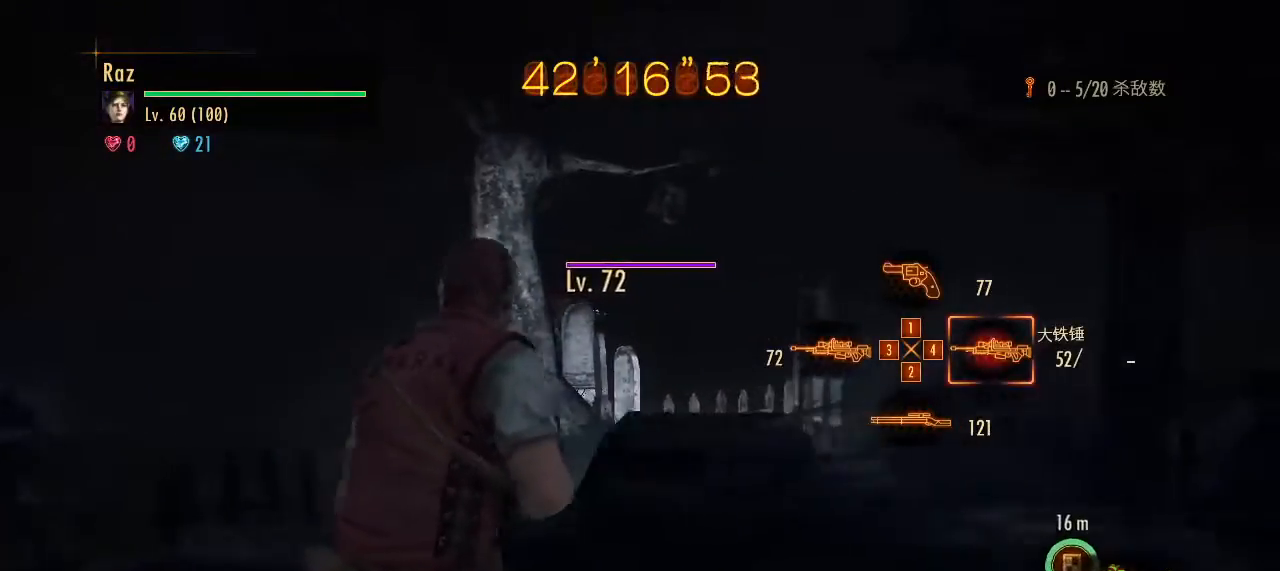
{"keys": [], "mouse": ["right"], "events": [[167, "d", "up"], [250, "mouse_right", "down"]]}
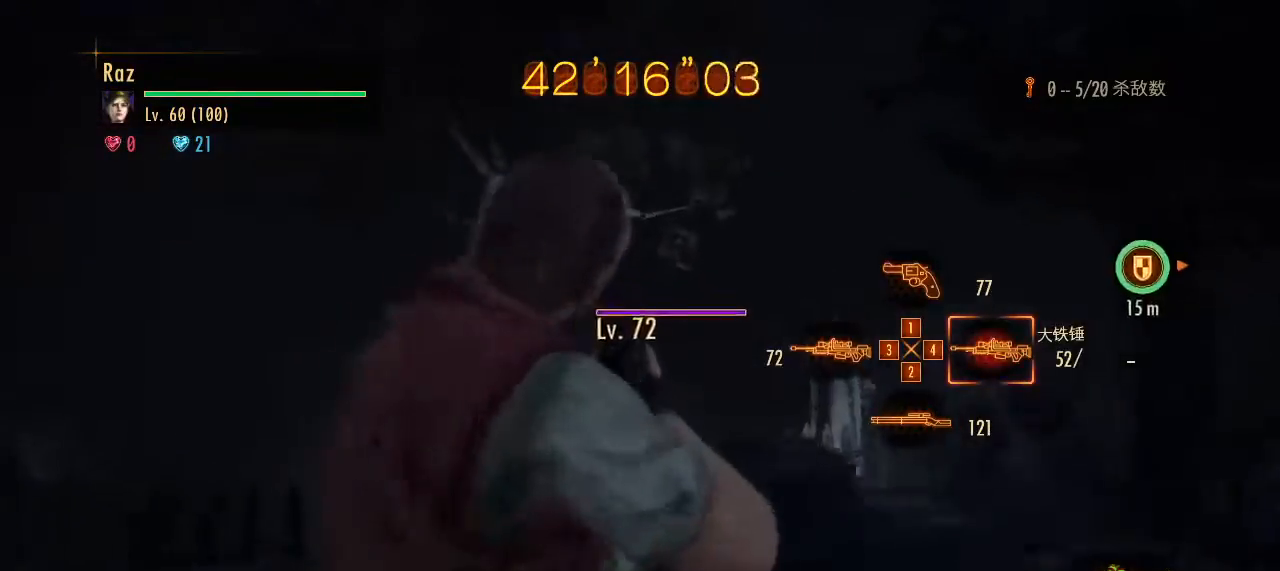
{"keys": ["a", "w"], "mouse": ["right"], "events": [[33, "a", "down"], [217, "a", "up"], [217, "w", "down"], [267, "a", "down"]]}
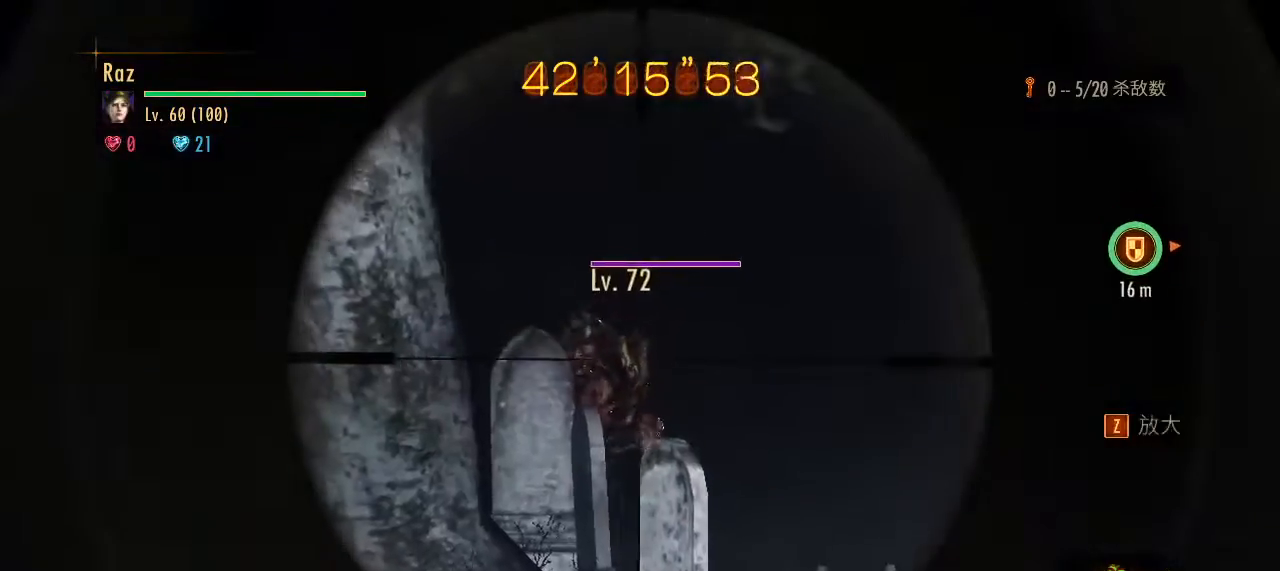
{"keys": ["w"], "mouse": ["left", "right"], "events": [[150, "a", "up"], [283, "mouse_left", "down"]]}
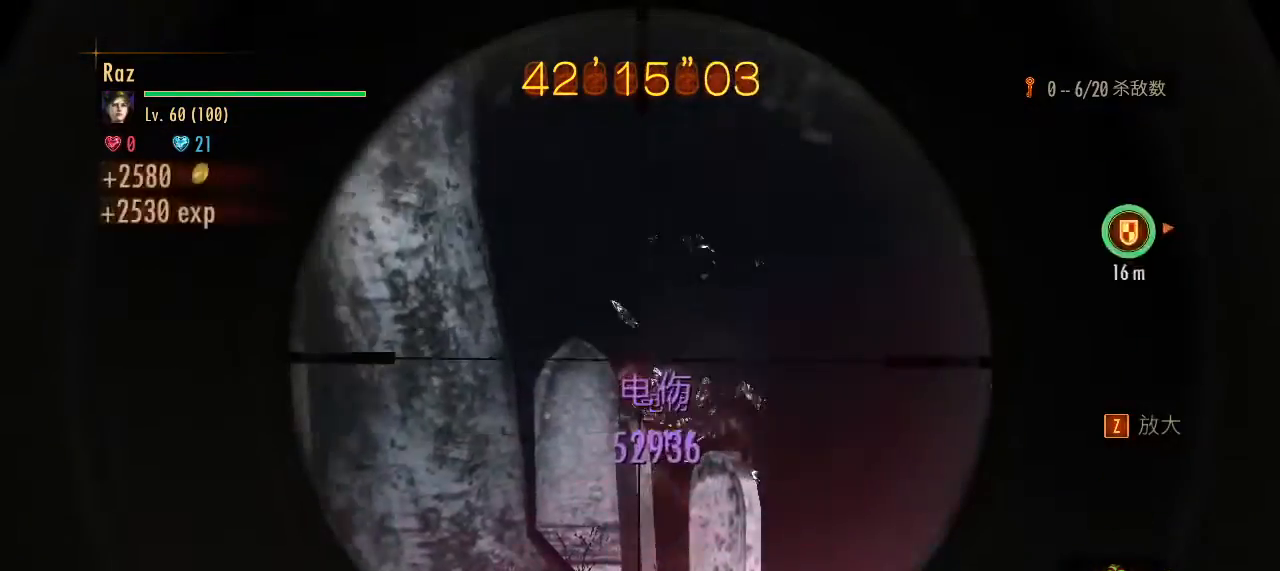
{"keys": ["a"], "mouse": ["right"], "events": [[200, "a", "down"], [200, "space", "down"], [250, "mouse_left", "up"], [300, "space", "up"], [300, "w", "up"], [350, "mouse_right", "up"], [483, "mouse_right", "down"]]}
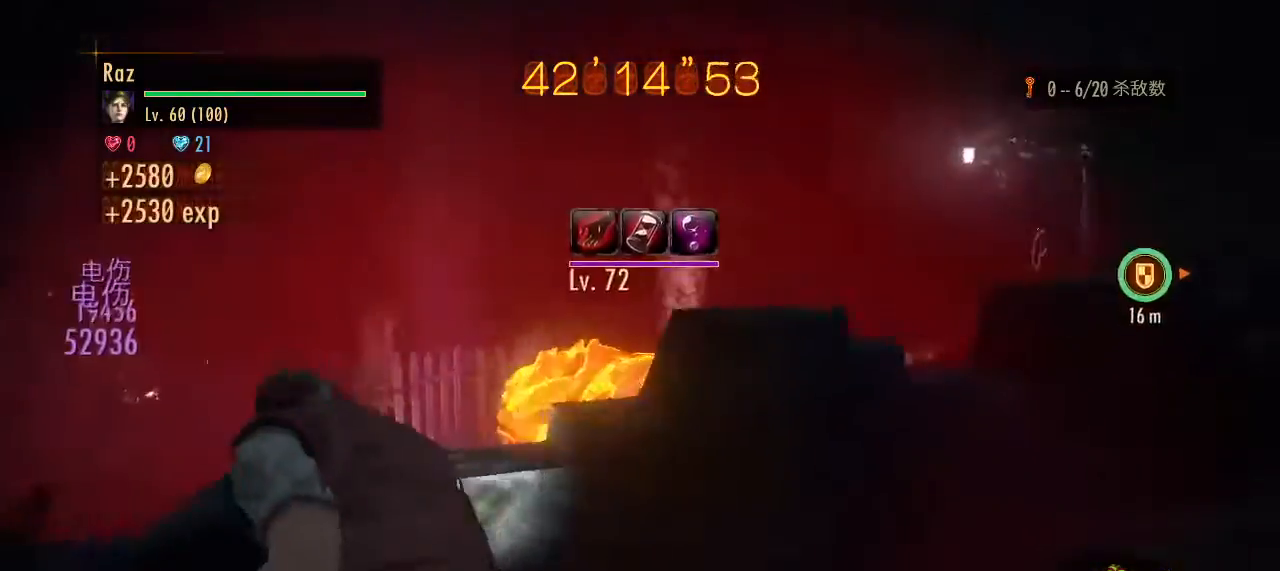
{"keys": ["s"], "mouse": ["left", "right"], "events": [[317, "a", "up"], [317, "mouse_left", "down"], [317, "s", "down"]]}
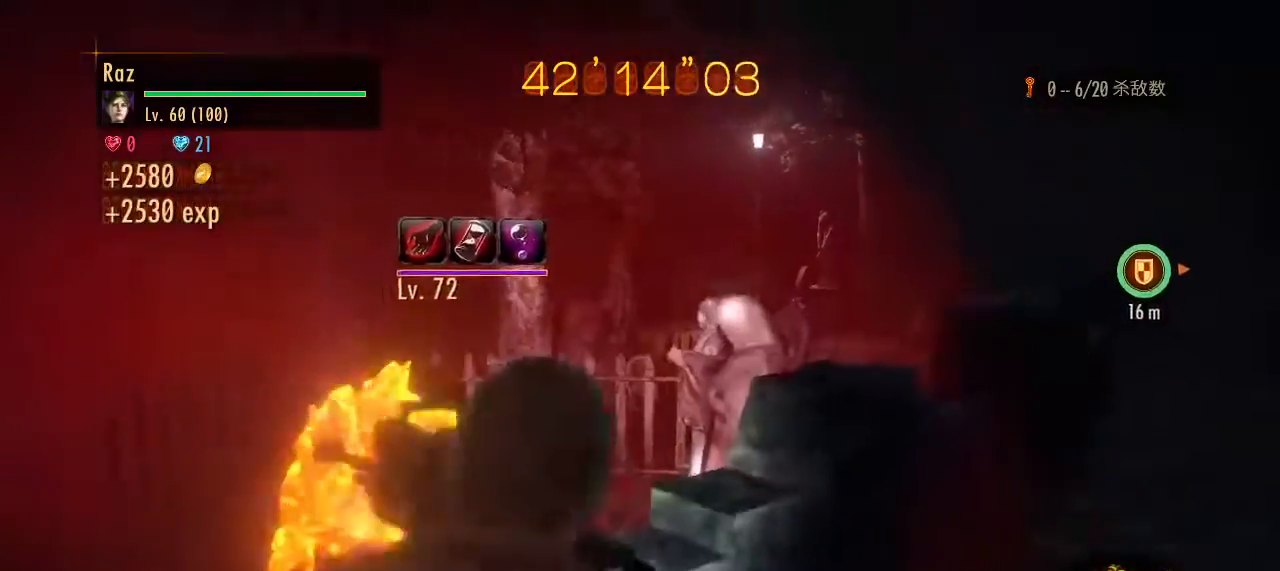
{"keys": ["s"], "mouse": ["left", "right"], "events": []}
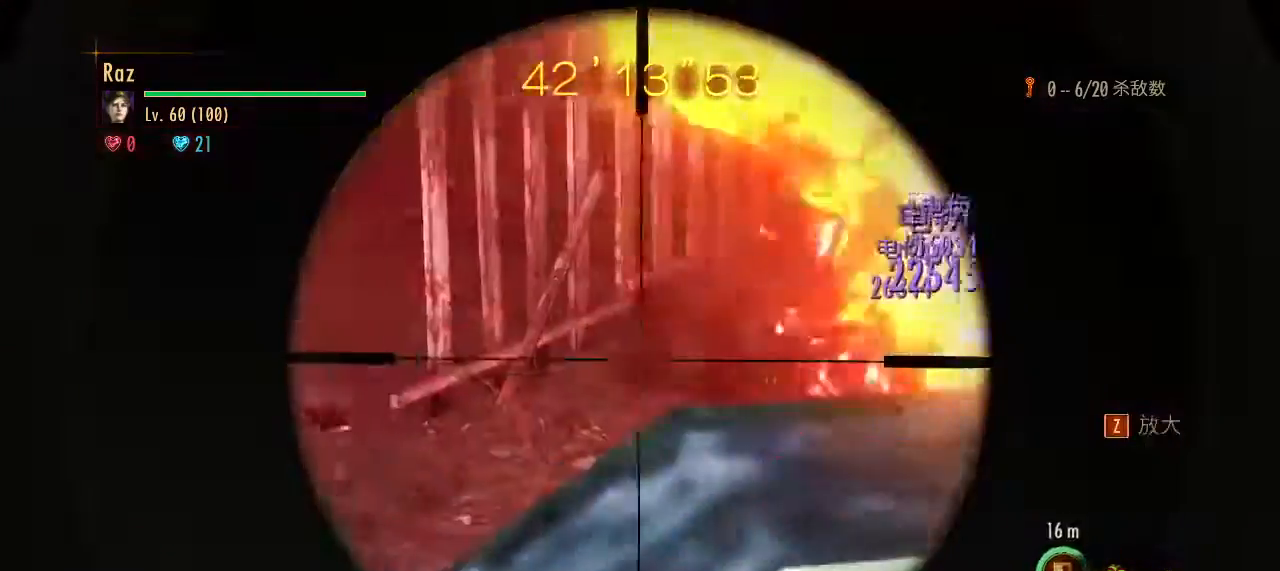
{"keys": ["s", "space"], "mouse": [], "events": [[400, "mouse_left", "up"], [400, "mouse_right", "up"], [400, "space", "down"]]}
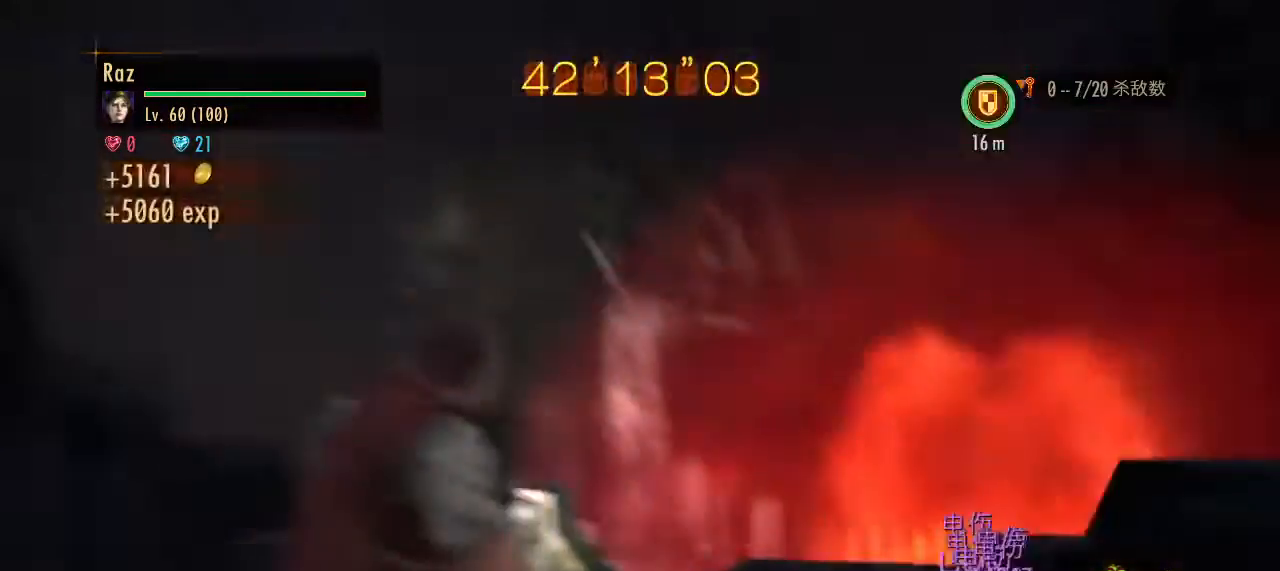
{"keys": ["a"], "mouse": [], "events": [[33, "a", "down"], [33, "space", "up"], [183, "s", "up"], [367, "2", "down"], [467, "2", "up"]]}
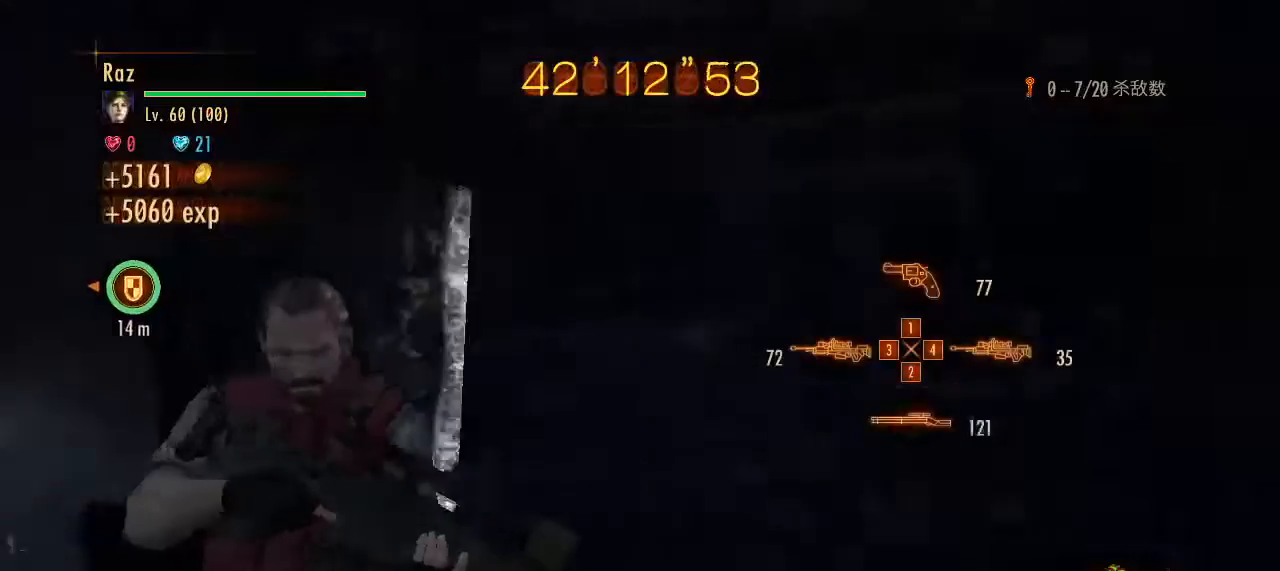
{"keys": ["a"], "mouse": [], "events": [[233, "w", "down"], [383, "w", "up"]]}
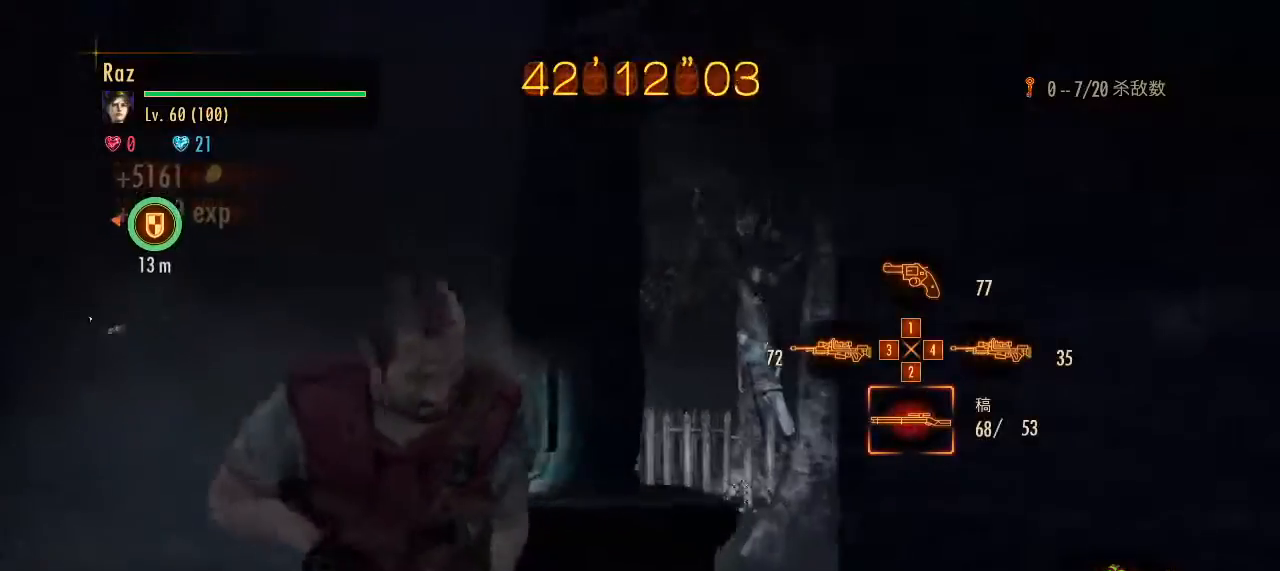
{"keys": ["a", "w"], "mouse": ["right"], "events": [[300, "w", "down"], [450, "mouse_right", "down"]]}
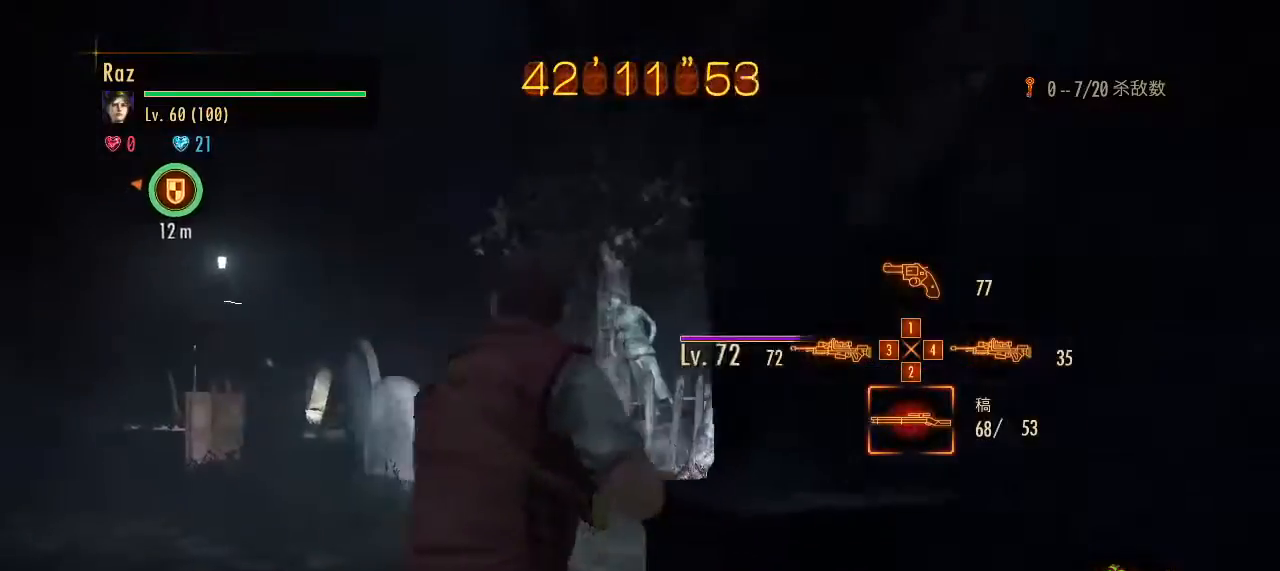
{"keys": ["w"], "mouse": ["left", "right"], "events": [[33, "mouse_left", "down"], [267, "a", "up"]]}
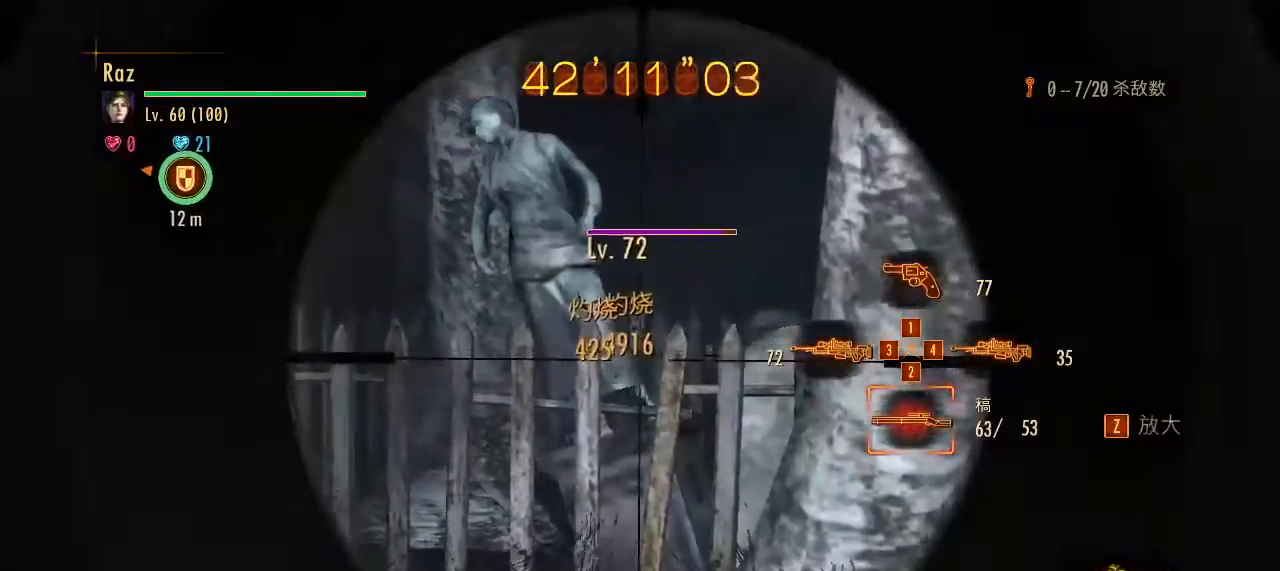
{"keys": ["d", "w"], "mouse": ["left", "right"], "events": [[150, "d", "down"]]}
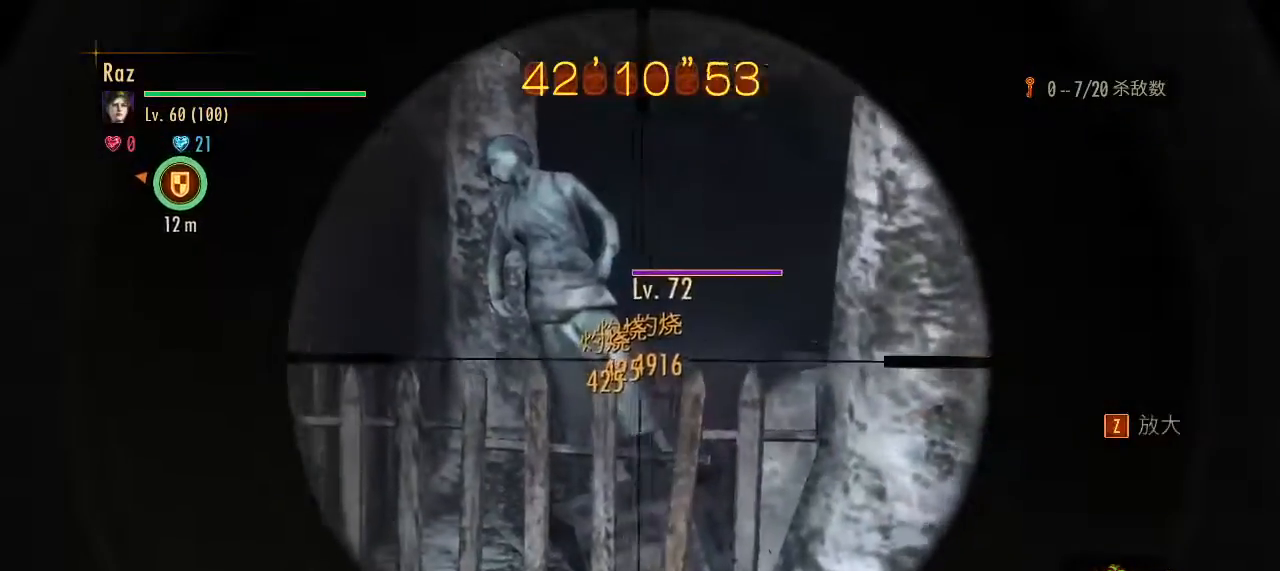
{"keys": ["d", "w"], "mouse": ["left", "right"], "events": []}
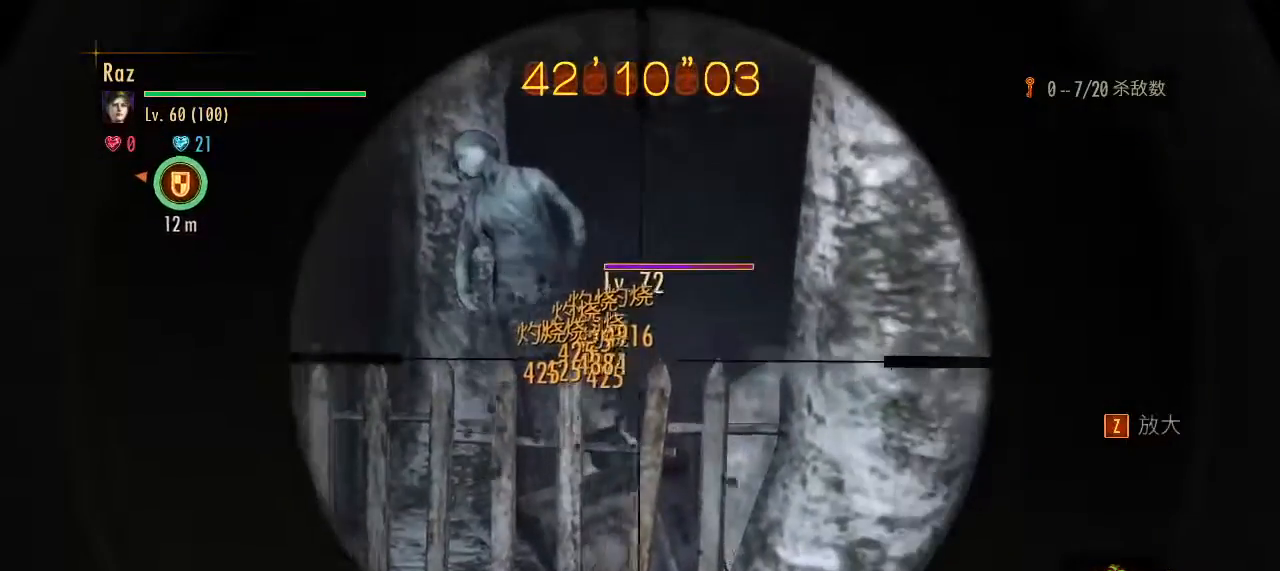
{"keys": ["d", "w"], "mouse": ["left", "right"], "events": []}
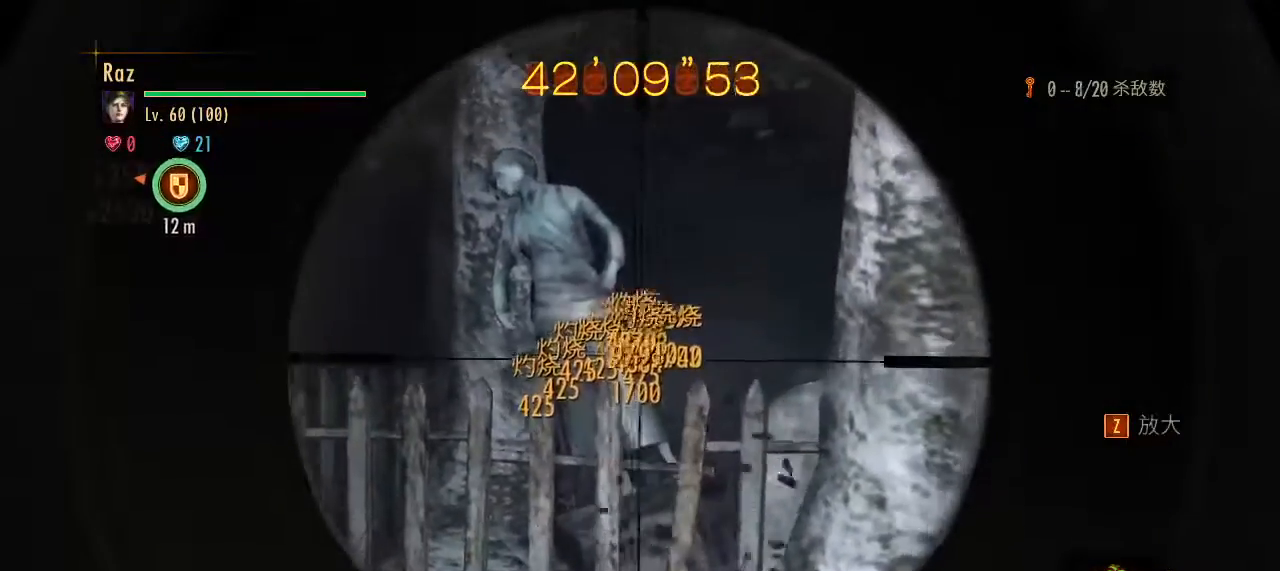
{"keys": ["w"], "mouse": [], "events": [[433, "space", "down"], [467, "d", "up"], [467, "mouse_left", "up"], [467, "mouse_right", "up"], [467, "space", "up"]]}
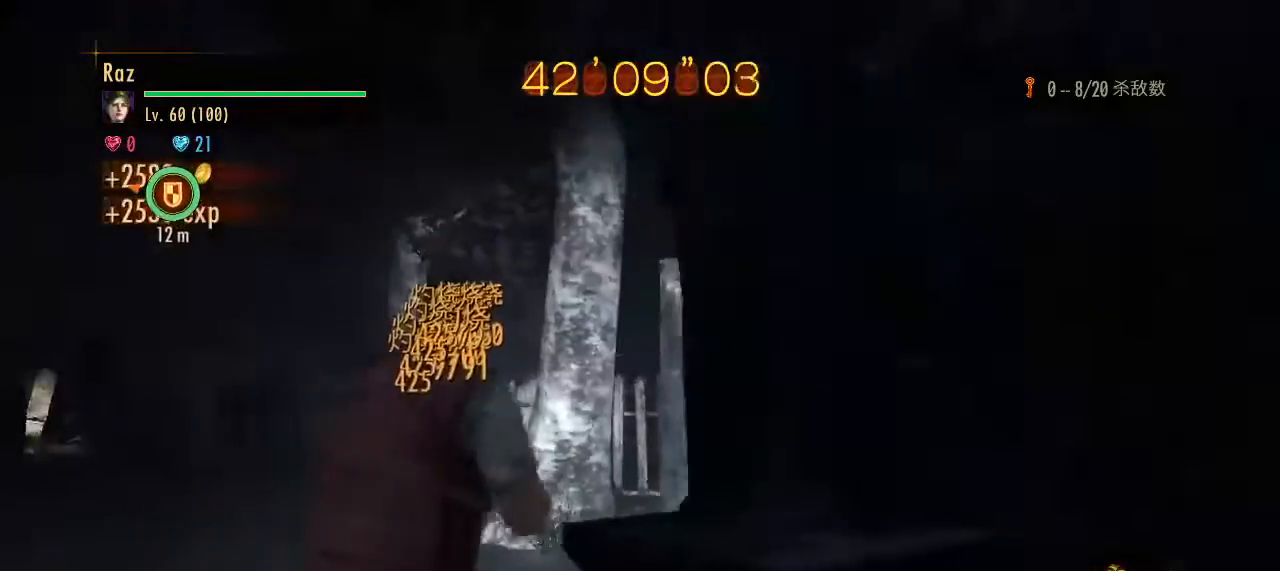
{"keys": ["d"], "mouse": [], "events": [[250, "d", "down"], [450, "w", "up"]]}
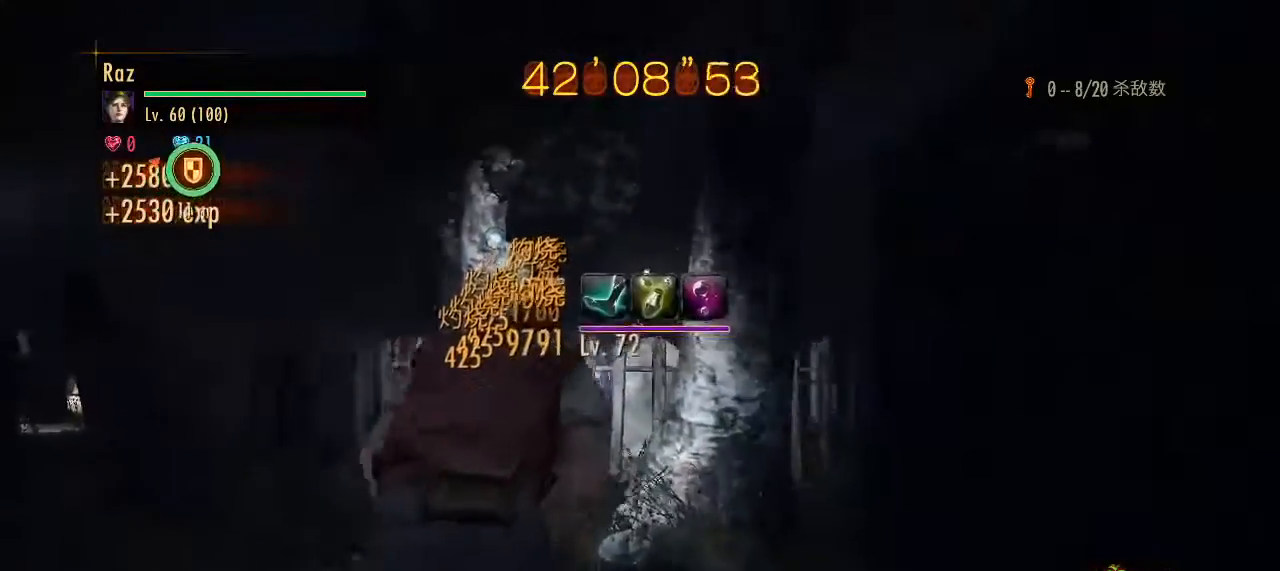
{"keys": ["a"], "mouse": ["right"], "events": [[317, "a", "down"], [367, "d", "up"], [367, "mouse_right", "down"]]}
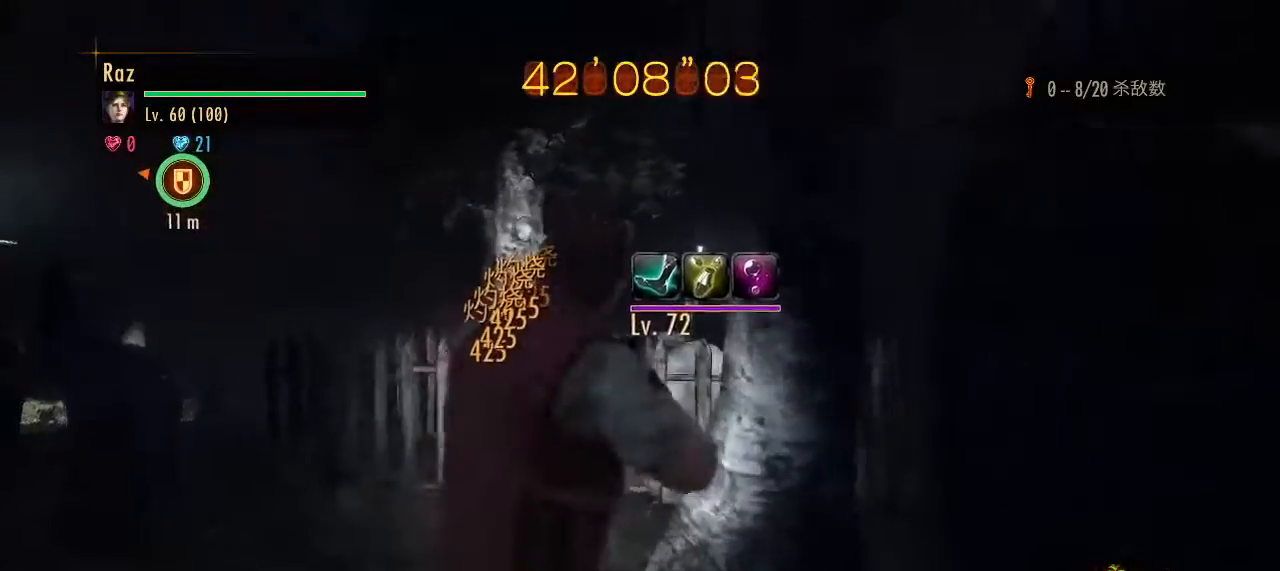
{"keys": ["a", "s"], "mouse": ["left", "right"], "events": [[50, "s", "down"], [200, "mouse_left", "down"]]}